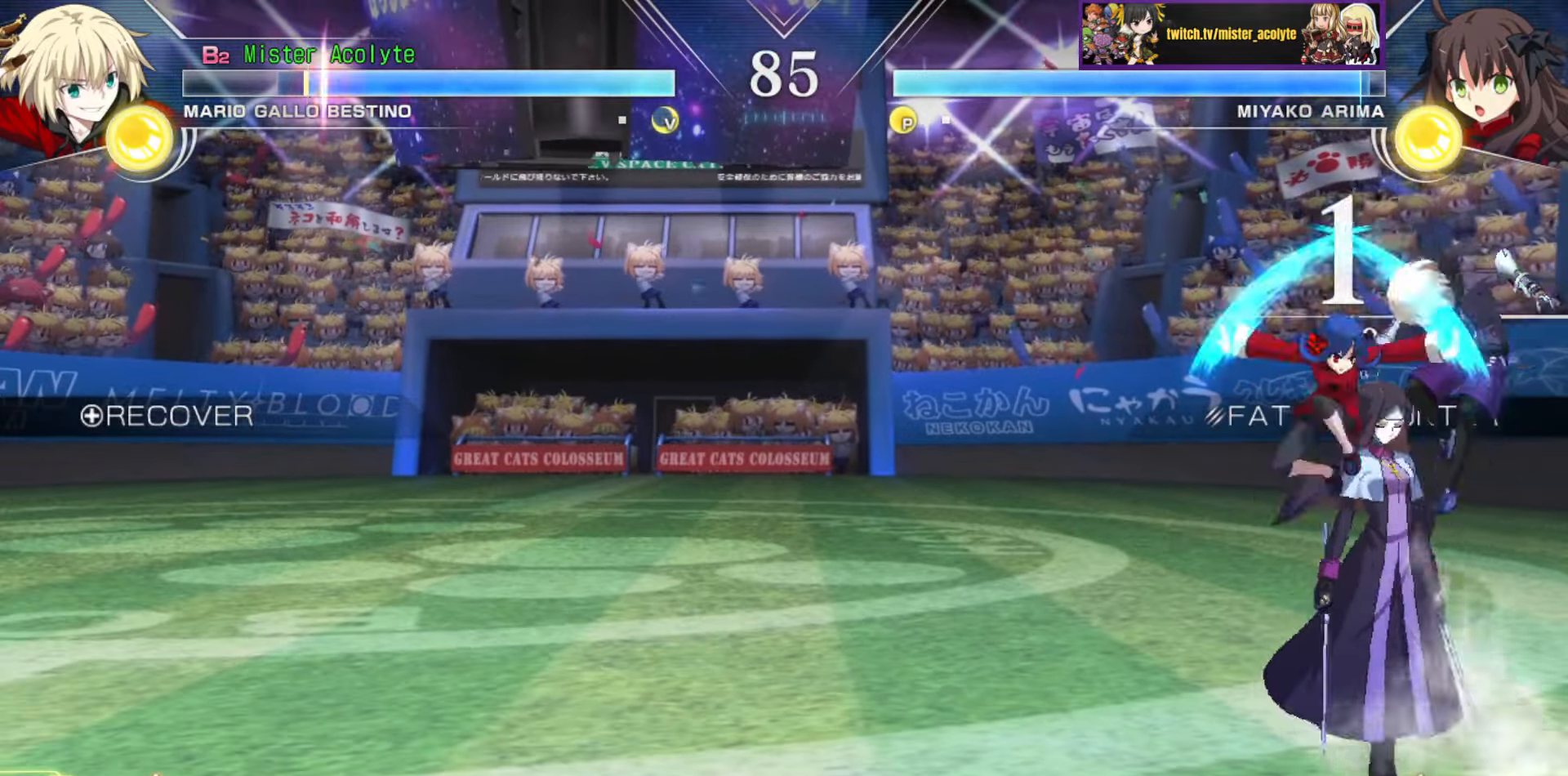
Gameplay with a controller (PlayStation layout); each line is a JSON object with the inputs held at the frame after it. "events" lists button and stick changes between this image and that frame as [ms after this image, input, new state], when the widget could be followed in between. Not read: DPAD_DOWN DPAD_LEFT DPAD_RIGHT DPAD_UP L1 L2 L3 R3 SELECT START left_stick right_stick.
{"buttons": ["SQUARE"], "events": []}
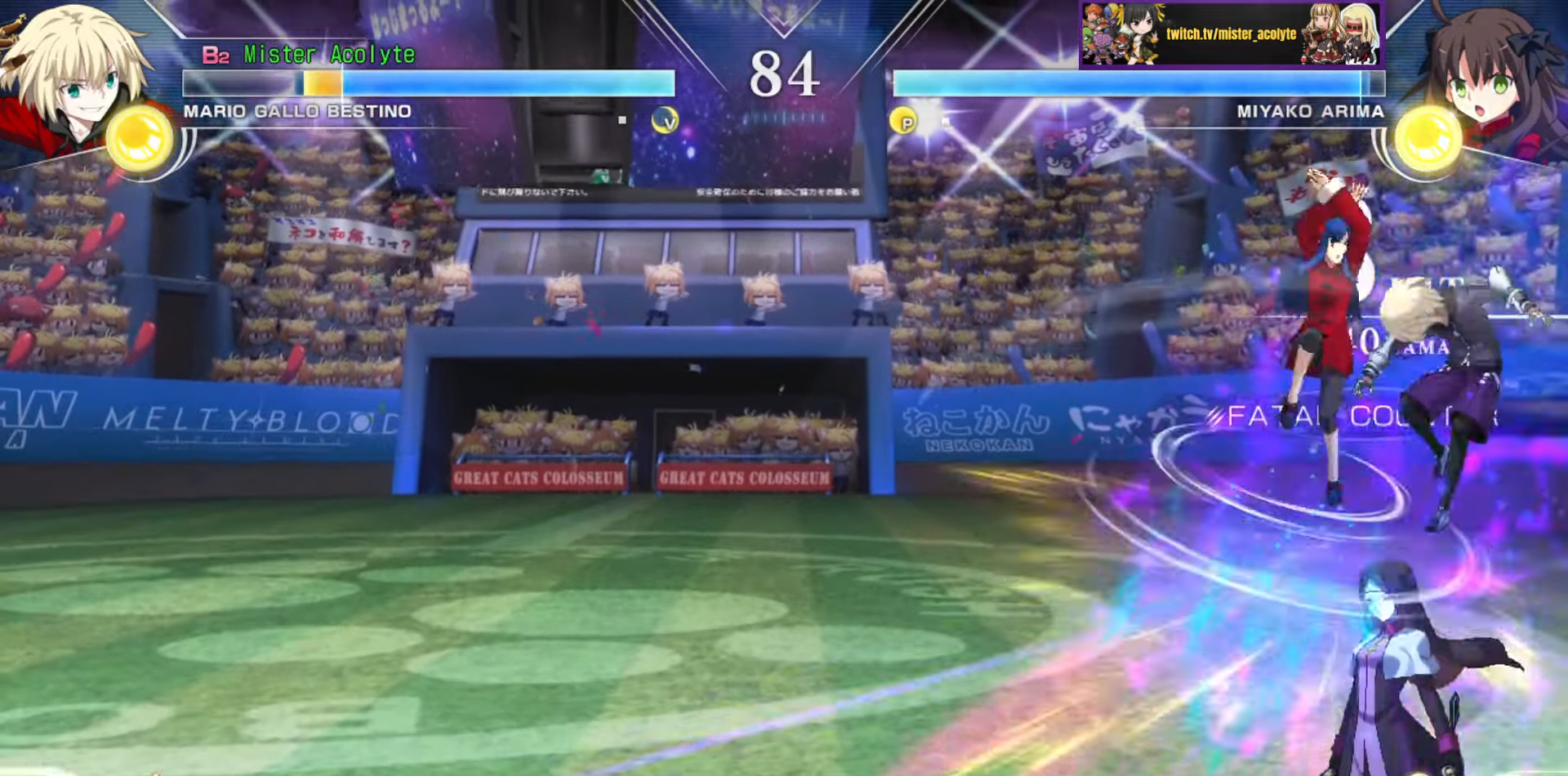
{"buttons": ["SQUARE"], "events": []}
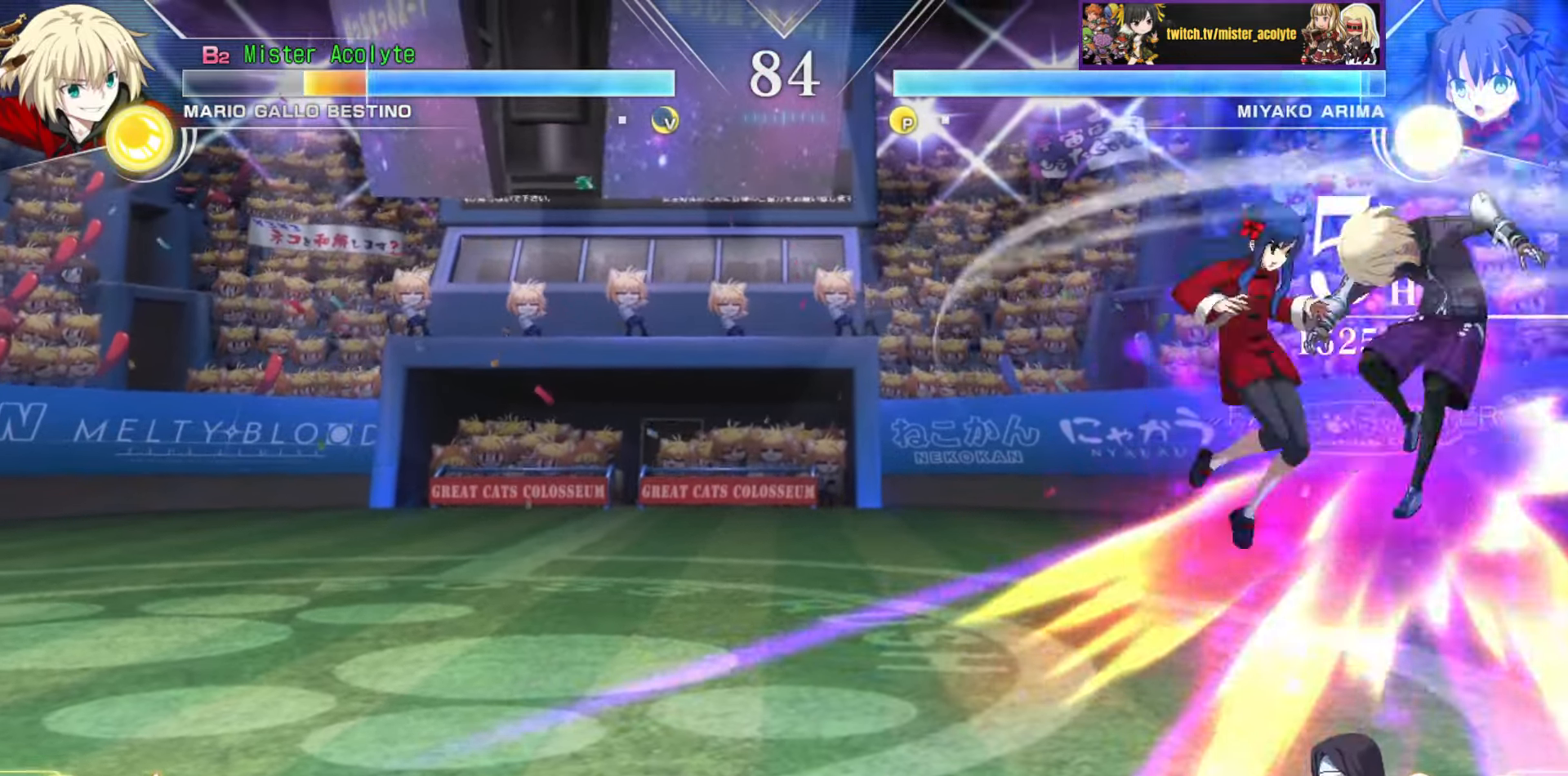
{"buttons": ["SQUARE"], "events": []}
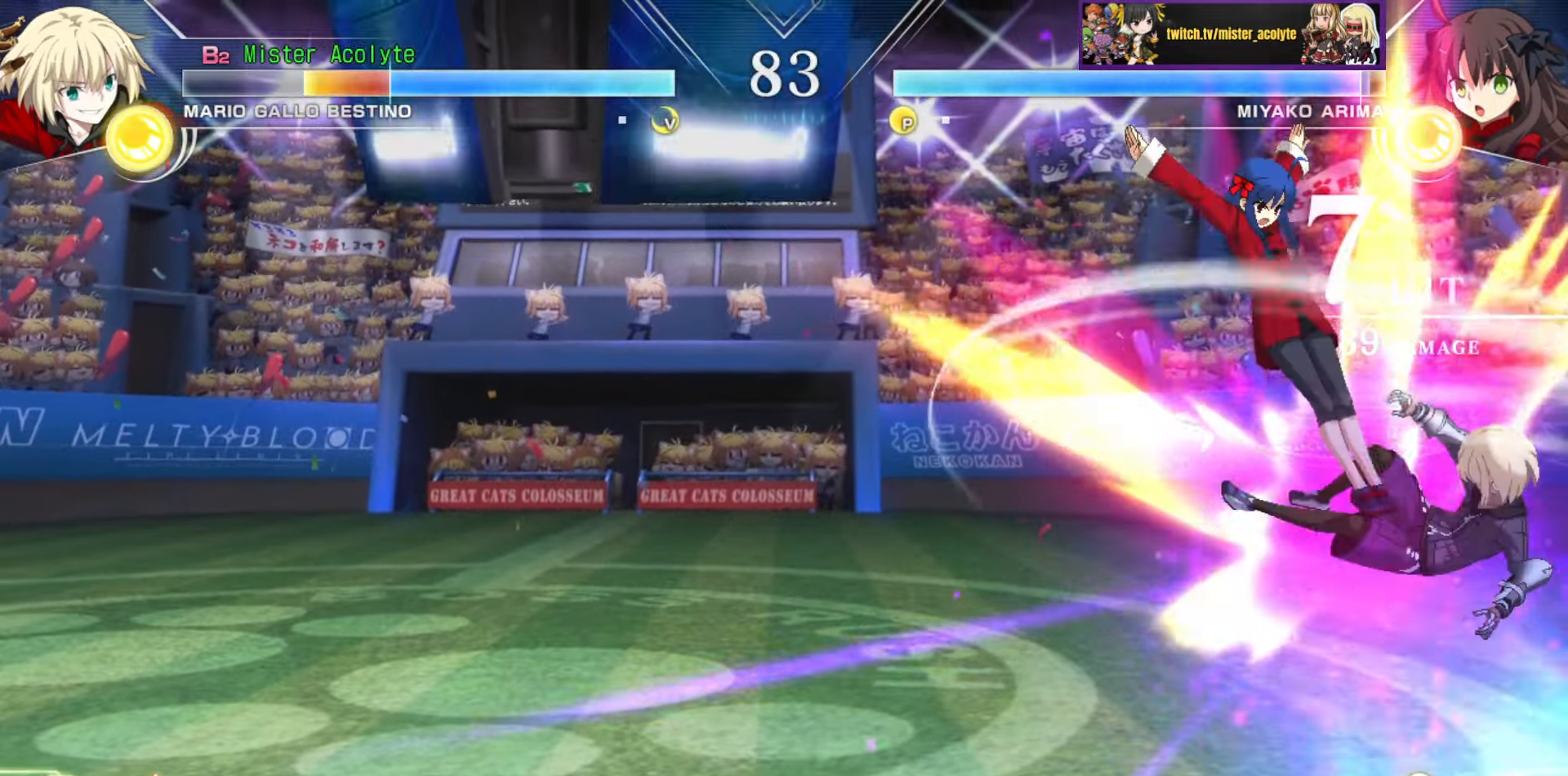
{"buttons": [], "events": [[300, "SQUARE", "up"]]}
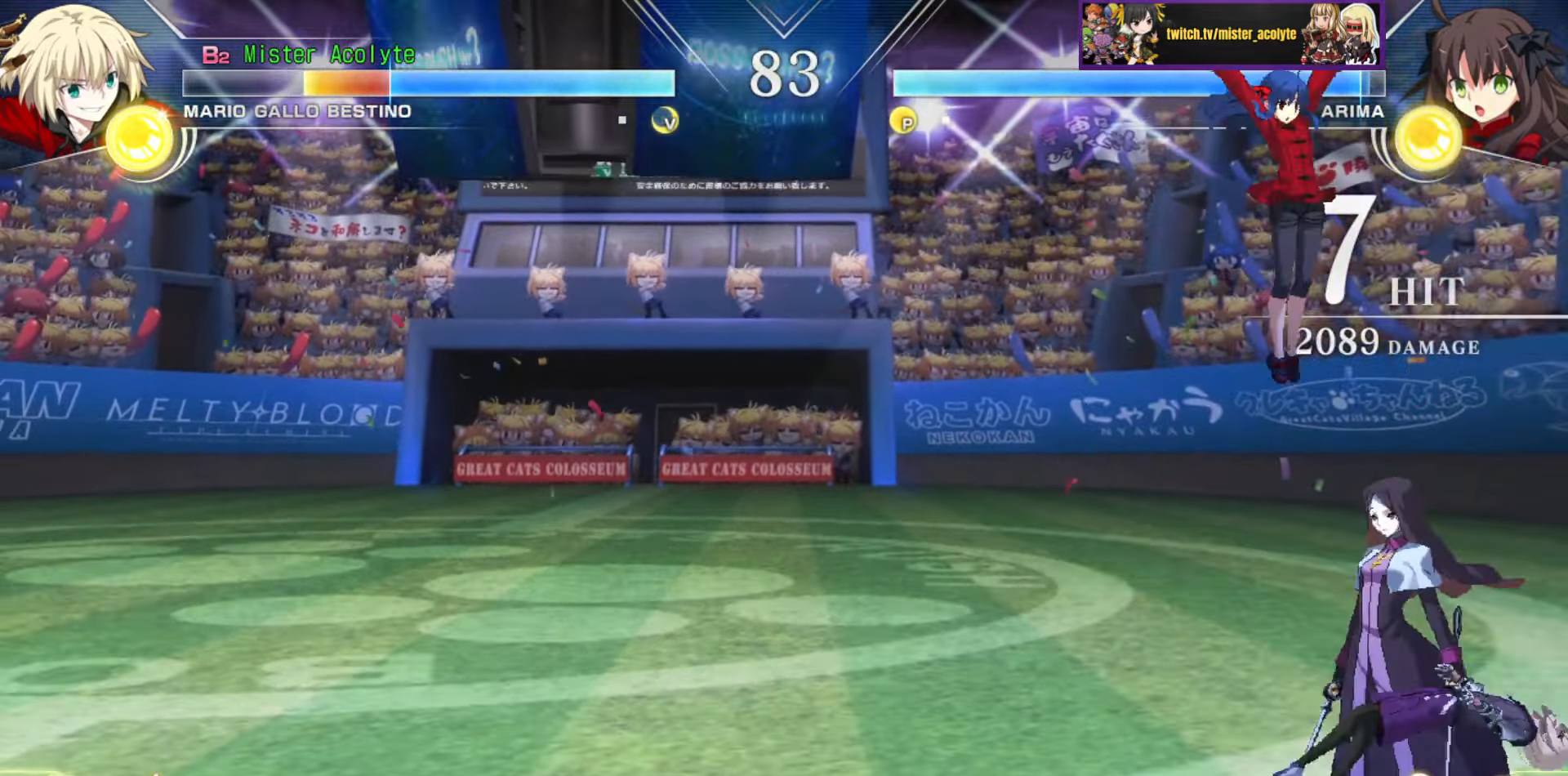
{"buttons": [], "events": []}
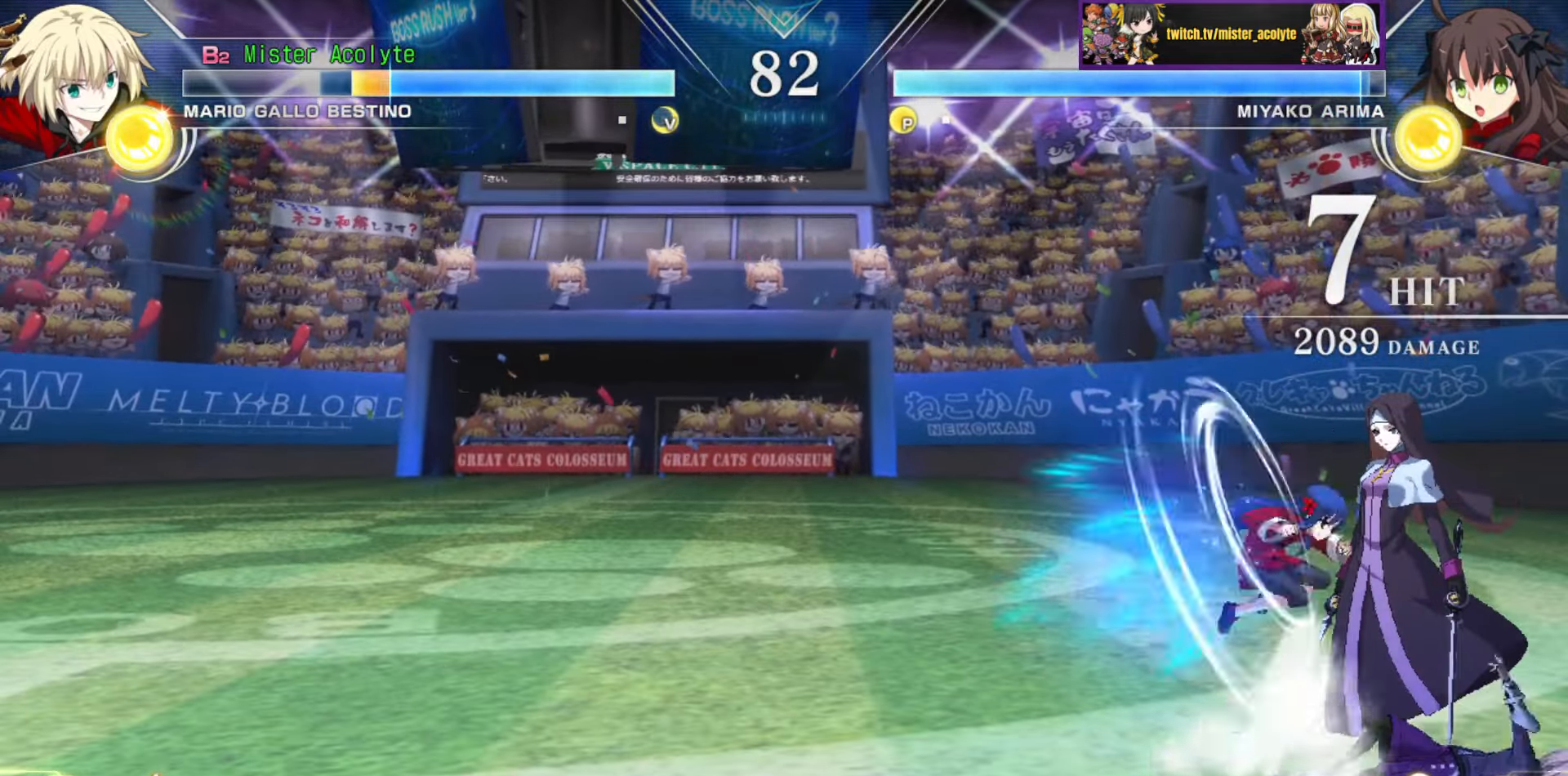
{"buttons": ["CIRCLE", "TRIANGLE"], "events": [[83, "CIRCLE", "down"], [83, "TRIANGLE", "down"], [133, "CIRCLE", "up"], [150, "TRIANGLE", "up"], [200, "CIRCLE", "down"], [200, "TRIANGLE", "down"], [283, "CIRCLE", "up"], [283, "TRIANGLE", "up"], [316, "CIRCLE", "down"], [316, "TRIANGLE", "down"]]}
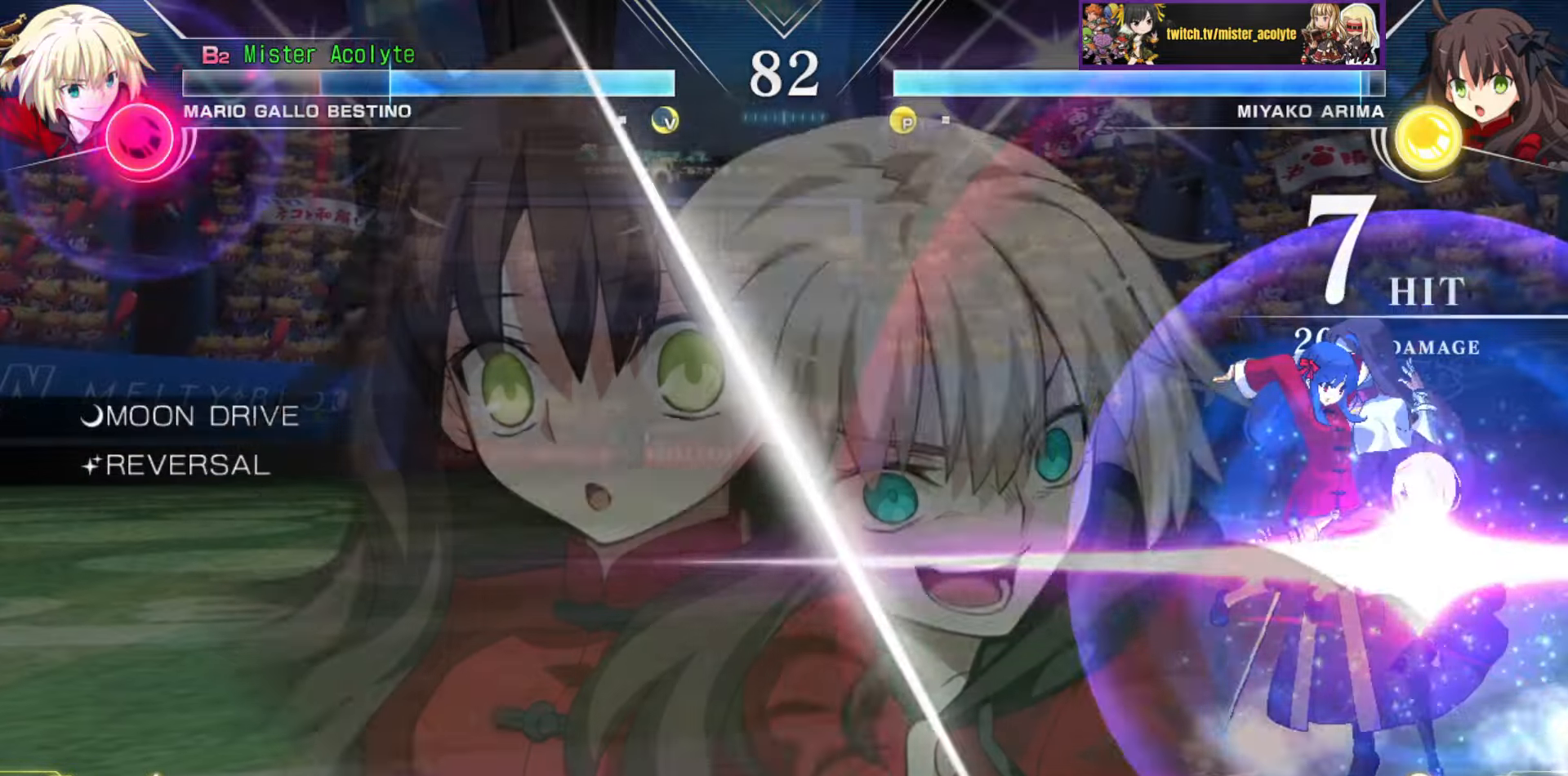
{"buttons": [], "events": [[50, "CIRCLE", "up"], [50, "TRIANGLE", "up"]]}
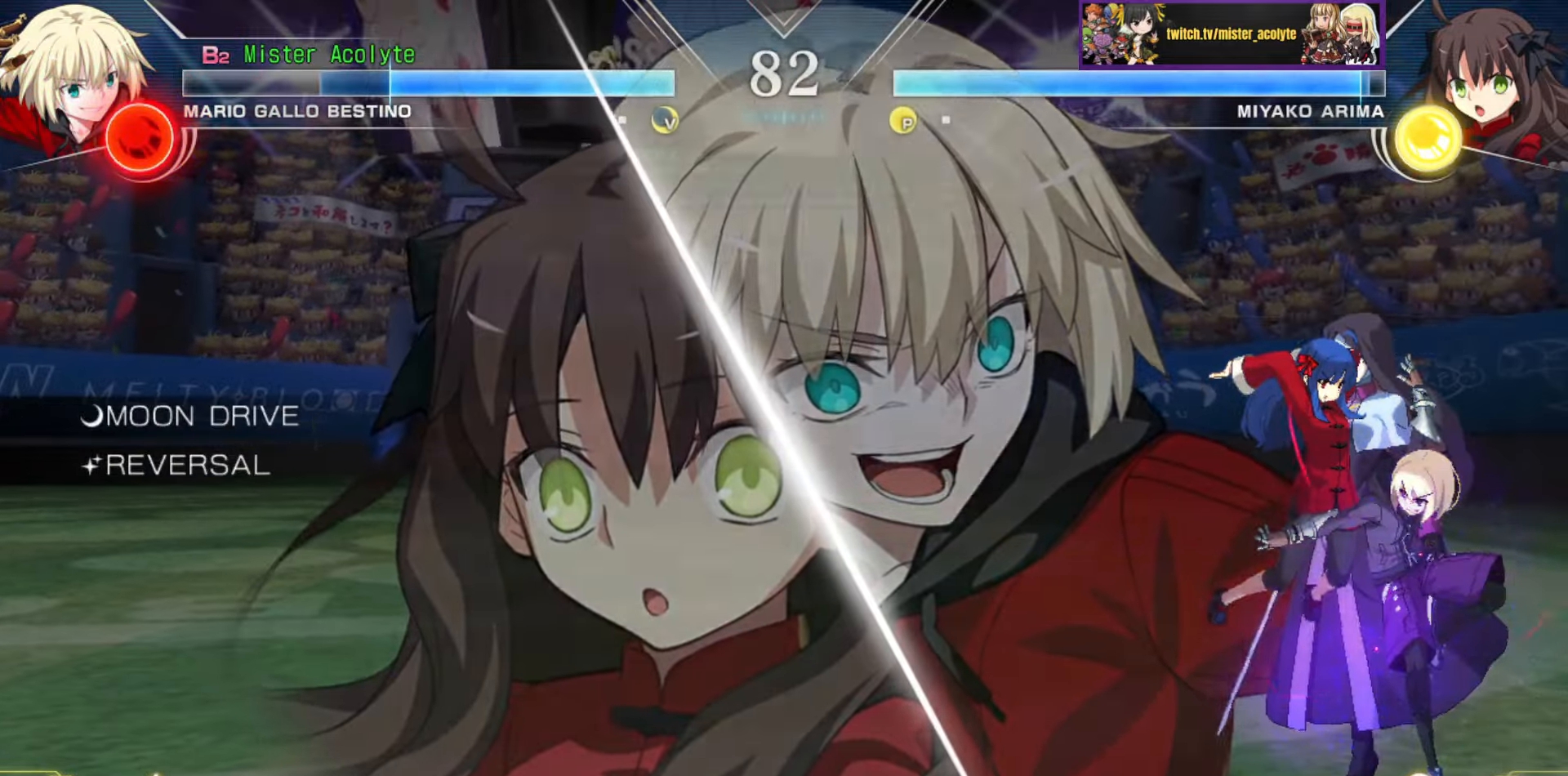
{"buttons": [], "events": [[67, "CROSS", "down"], [67, "SQUARE", "down"], [484, "CROSS", "up"], [484, "SQUARE", "up"]]}
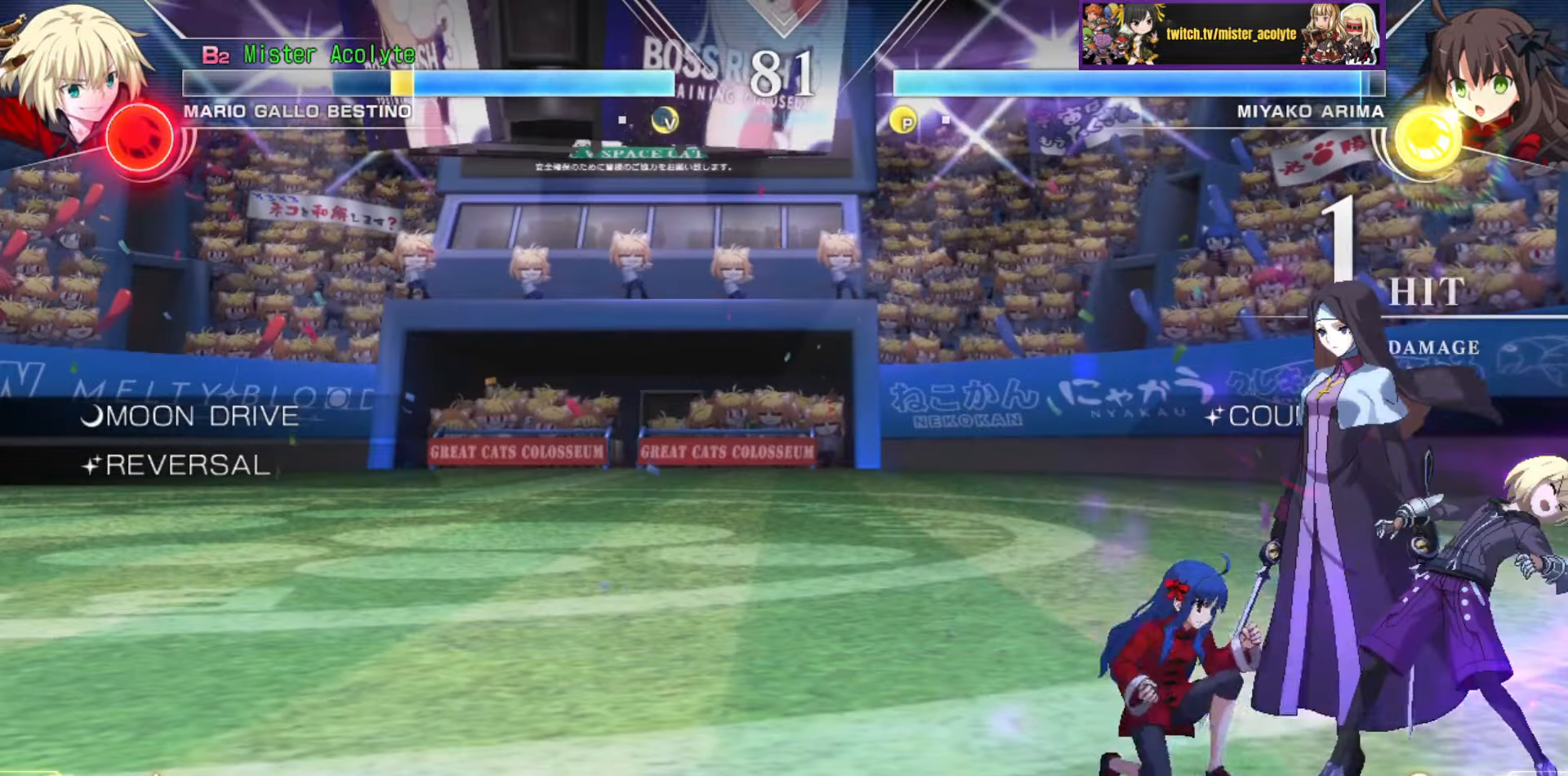
{"buttons": [], "events": [[84, "SQUARE", "down"], [100, "CROSS", "down"], [400, "CROSS", "up"], [417, "SQUARE", "up"]]}
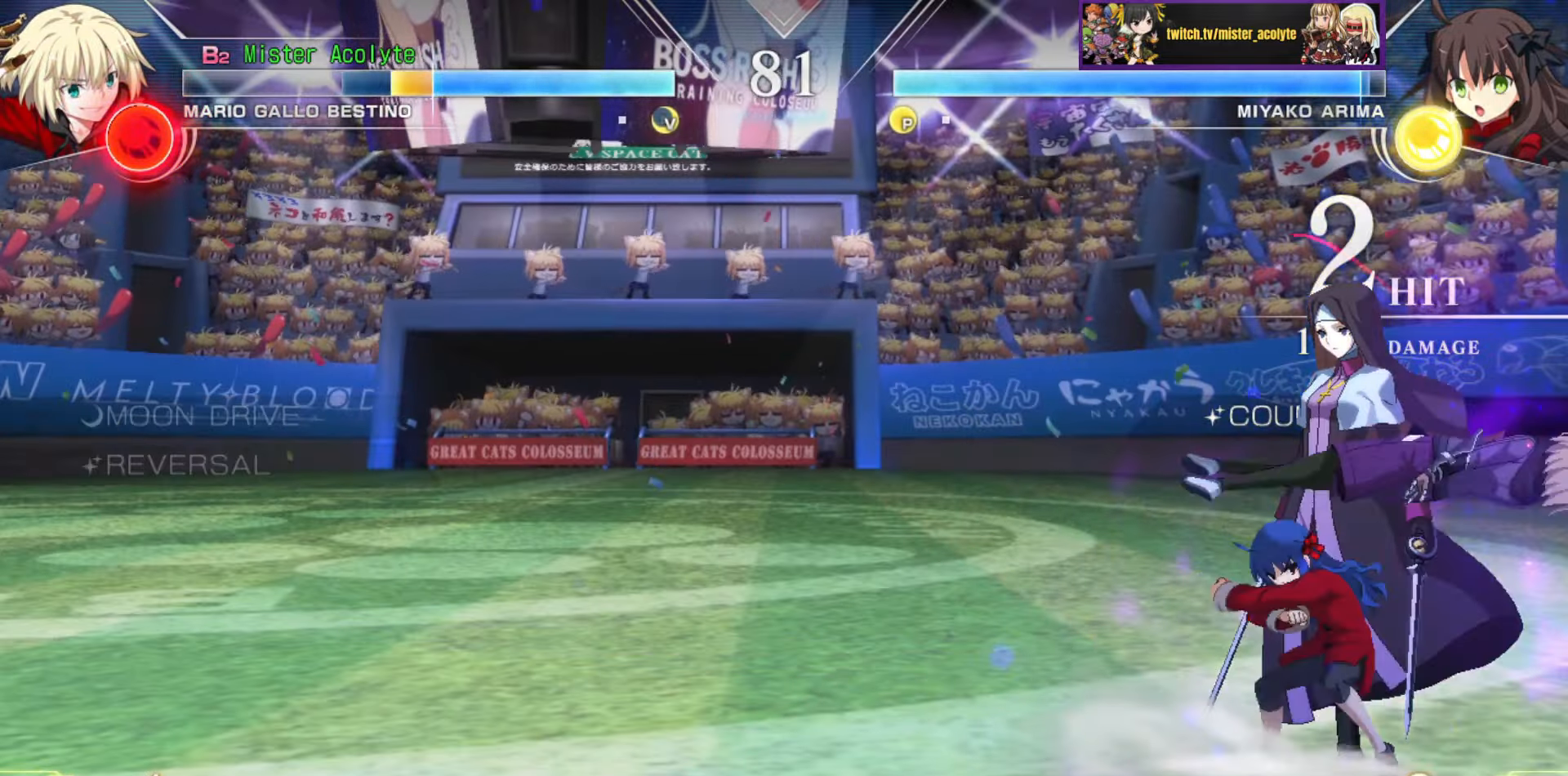
{"buttons": ["SQUARE"], "events": [[350, "SQUARE", "down"]]}
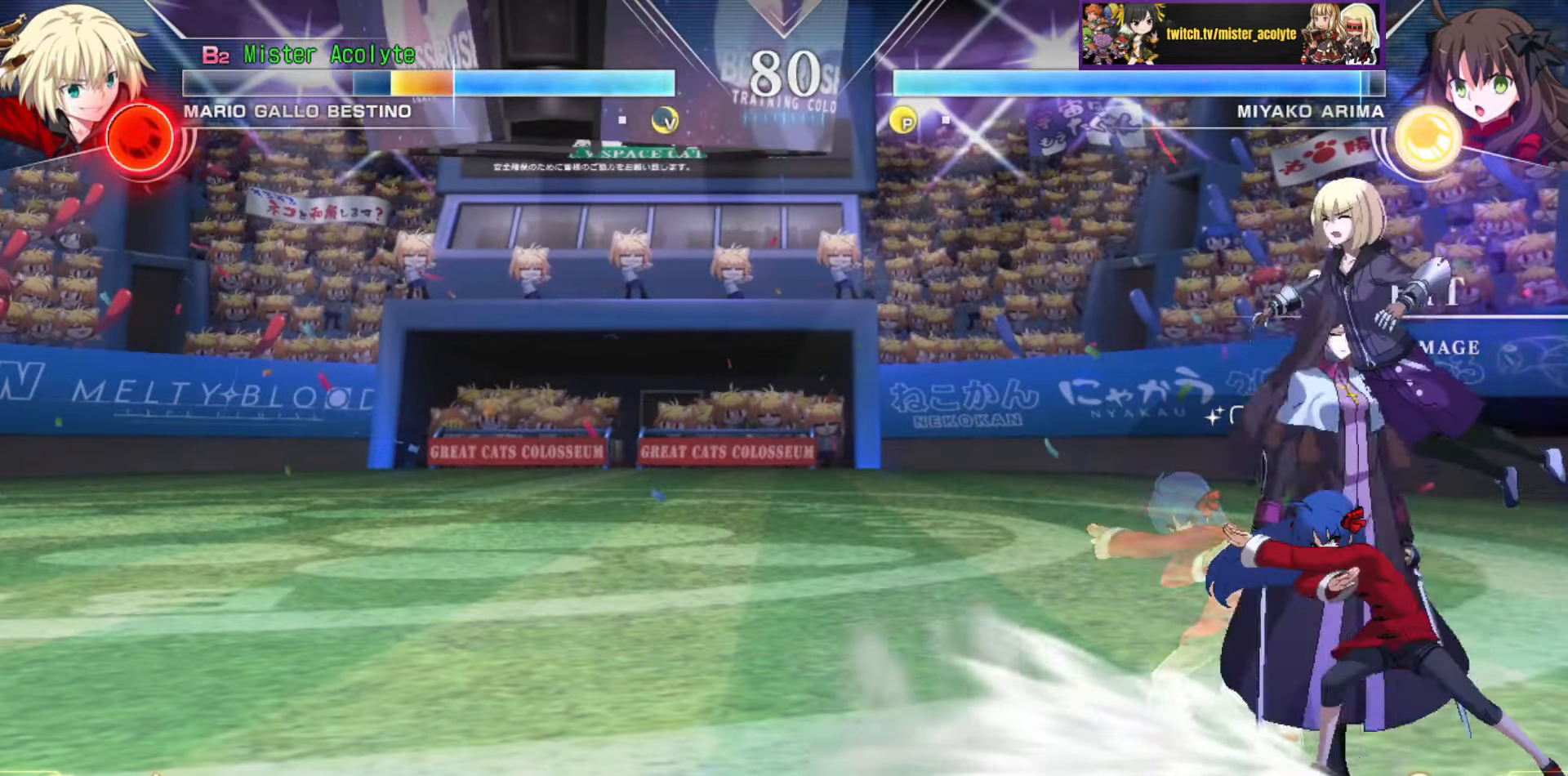
{"buttons": ["SQUARE"], "events": []}
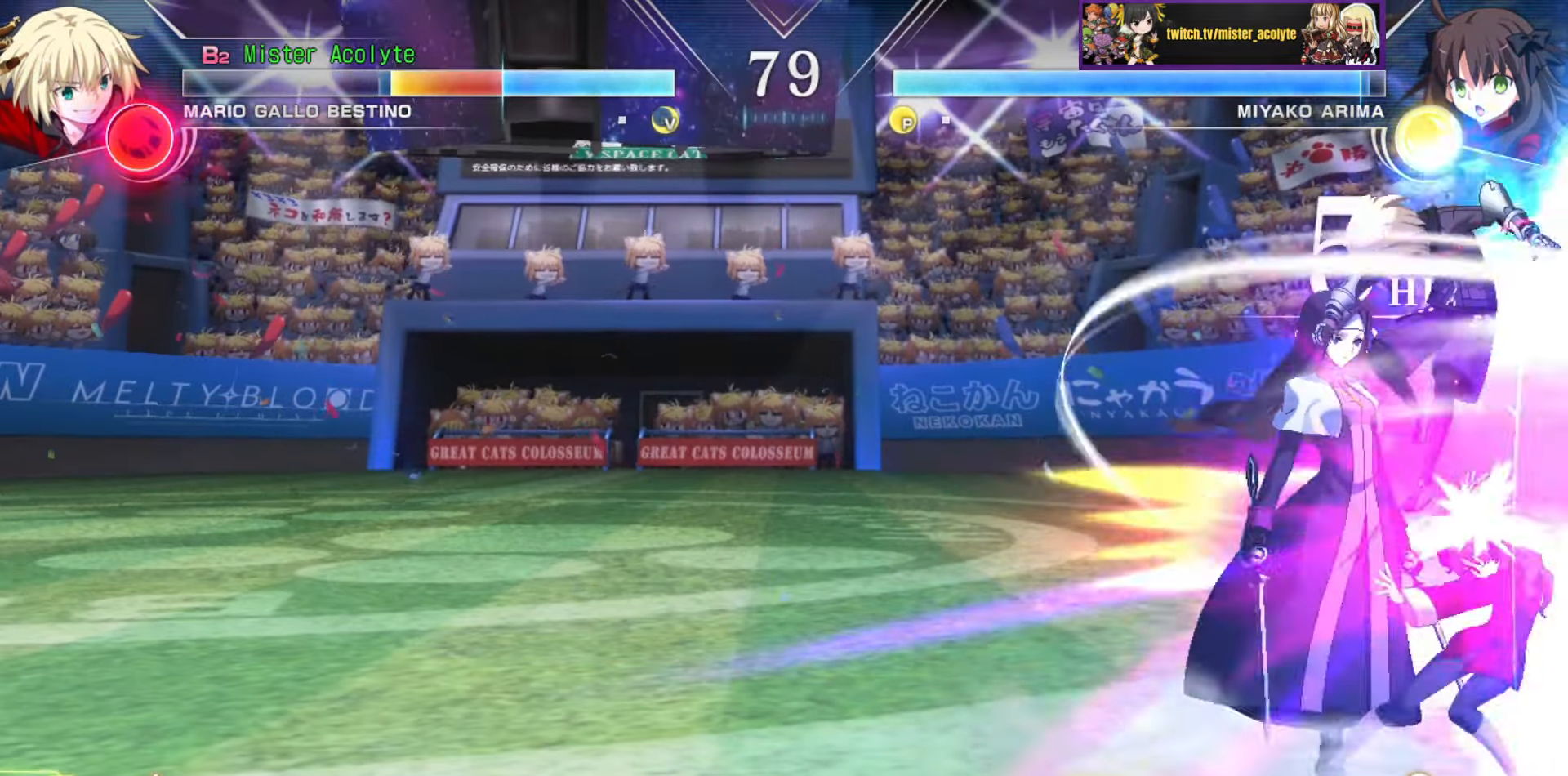
{"buttons": ["SQUARE"], "events": []}
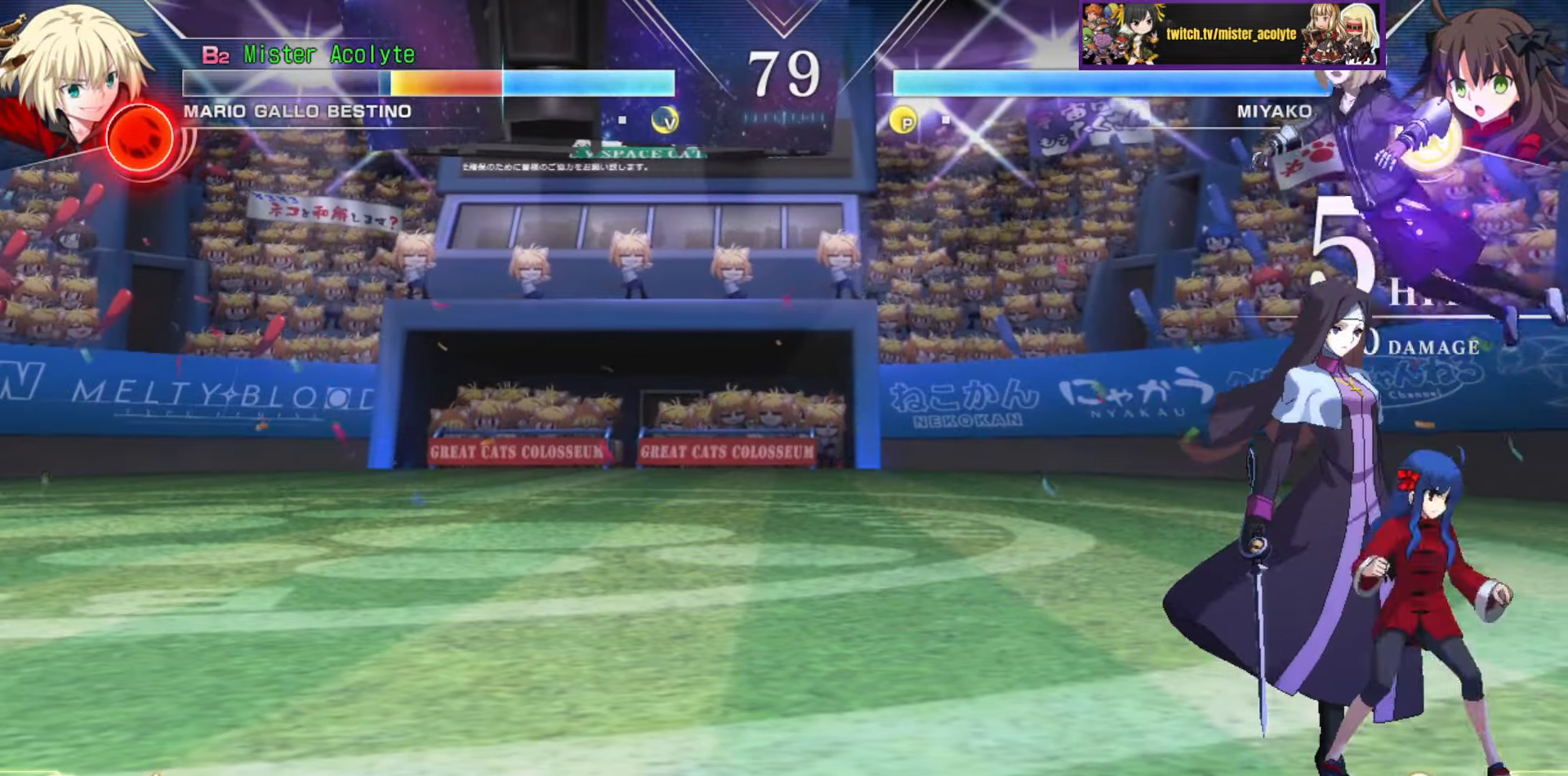
{"buttons": ["SQUARE"], "events": []}
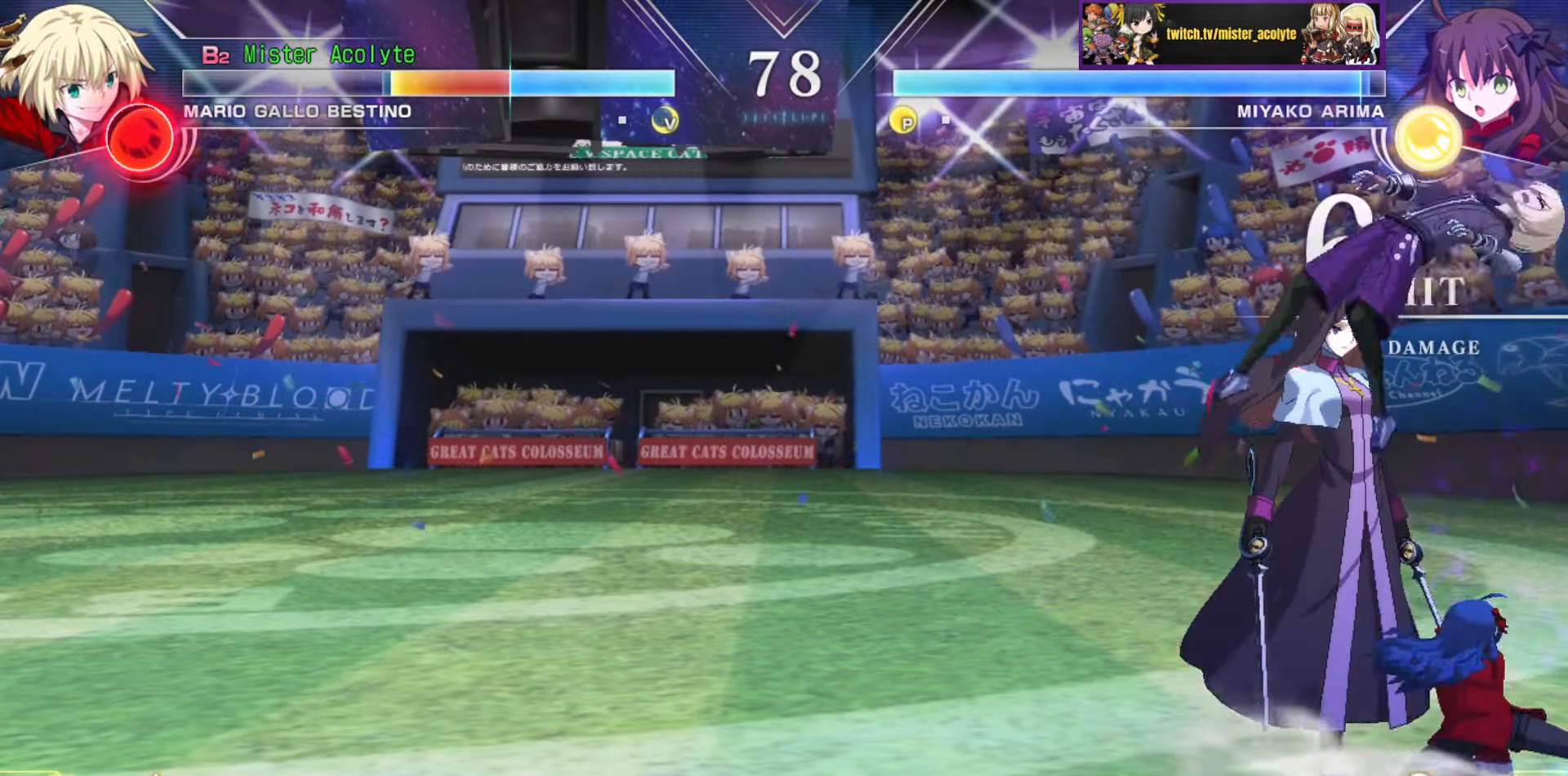
{"buttons": [], "events": [[500, "SQUARE", "up"]]}
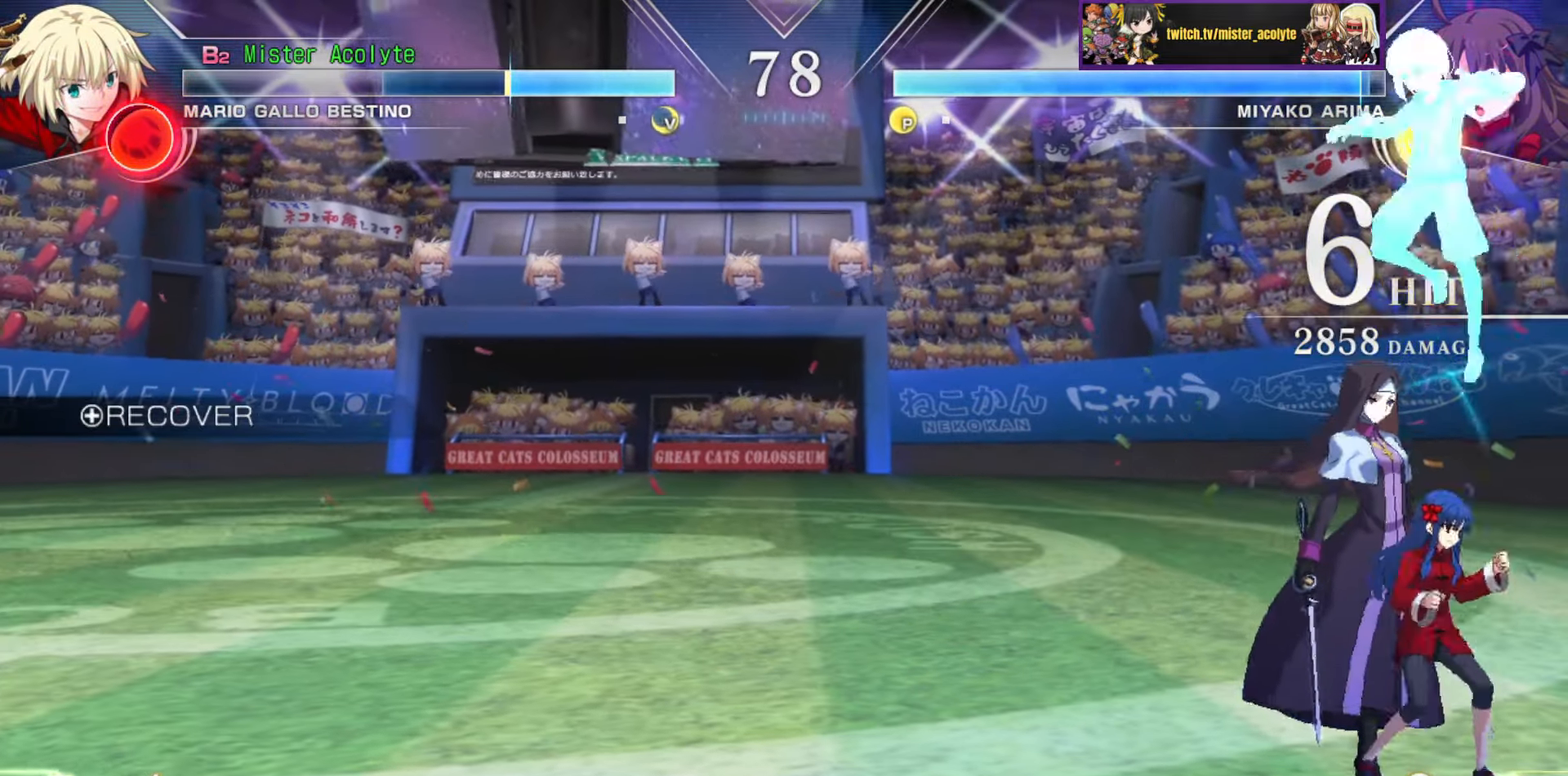
{"buttons": [], "events": [[284, "CIRCLE", "down"], [284, "TRIANGLE", "down"], [417, "CIRCLE", "up"], [434, "TRIANGLE", "up"]]}
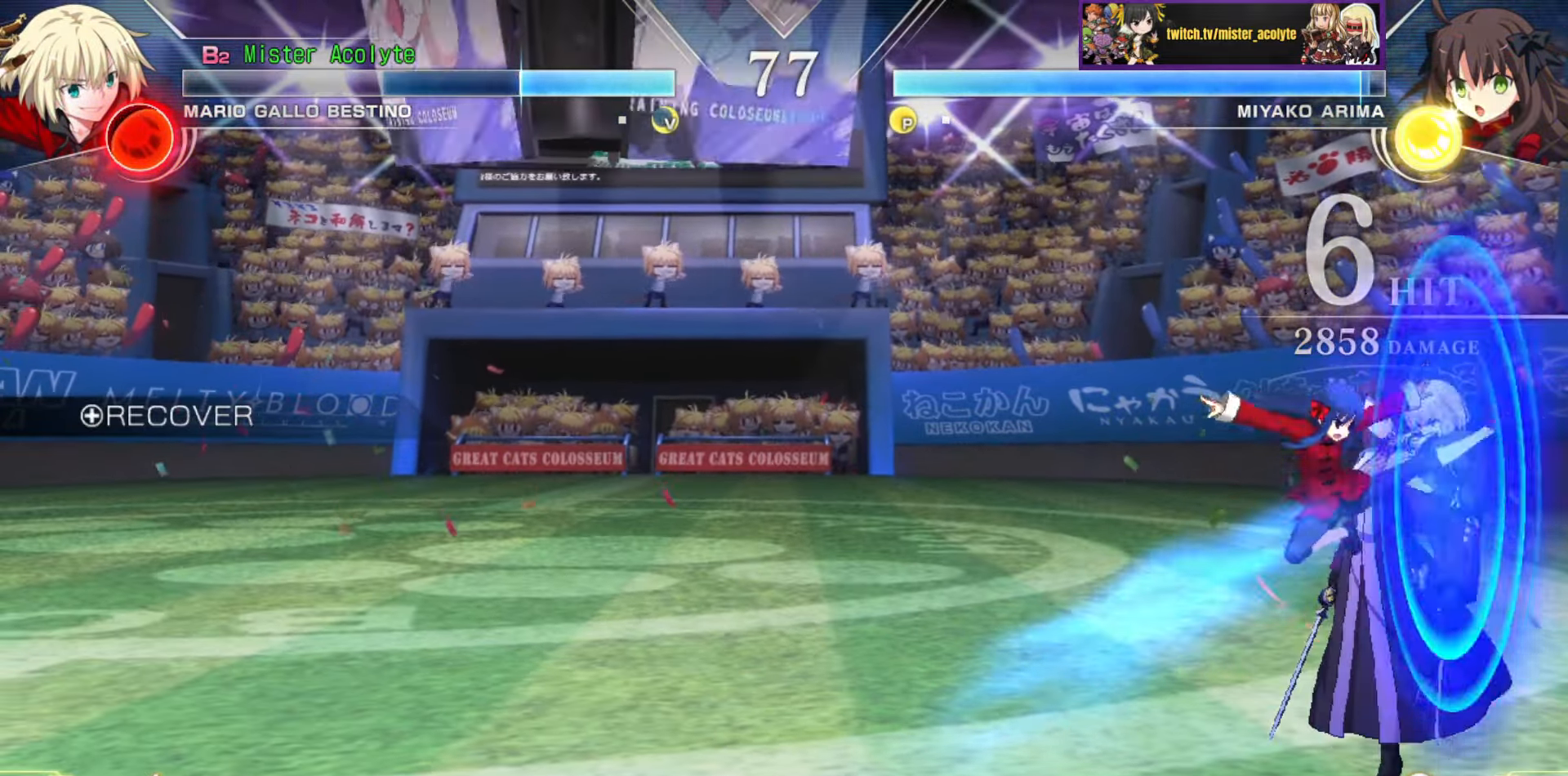
{"buttons": [], "events": [[234, "CIRCLE", "down"], [234, "TRIANGLE", "down"], [367, "CIRCLE", "up"], [367, "TRIANGLE", "up"]]}
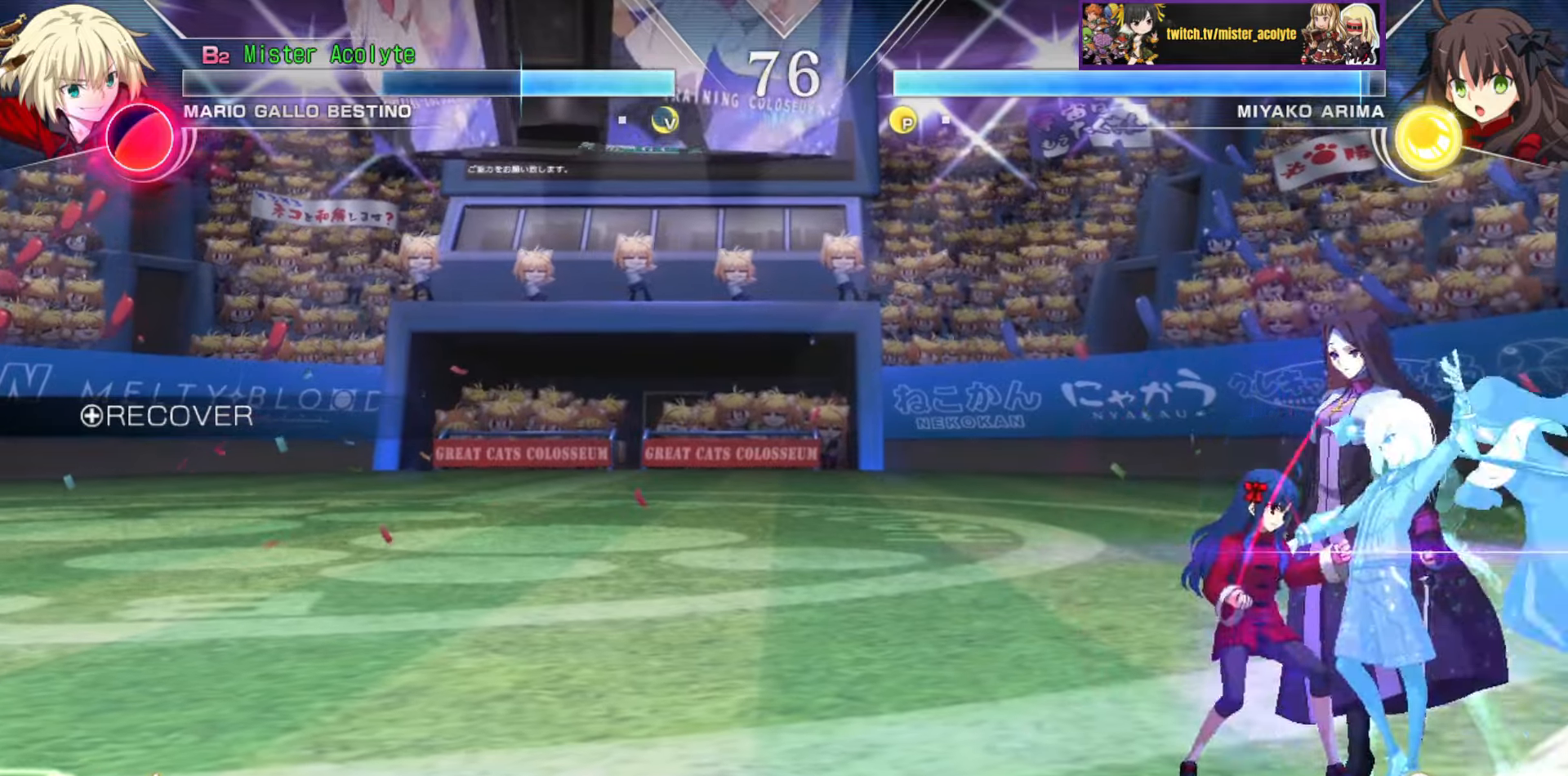
{"buttons": [], "events": []}
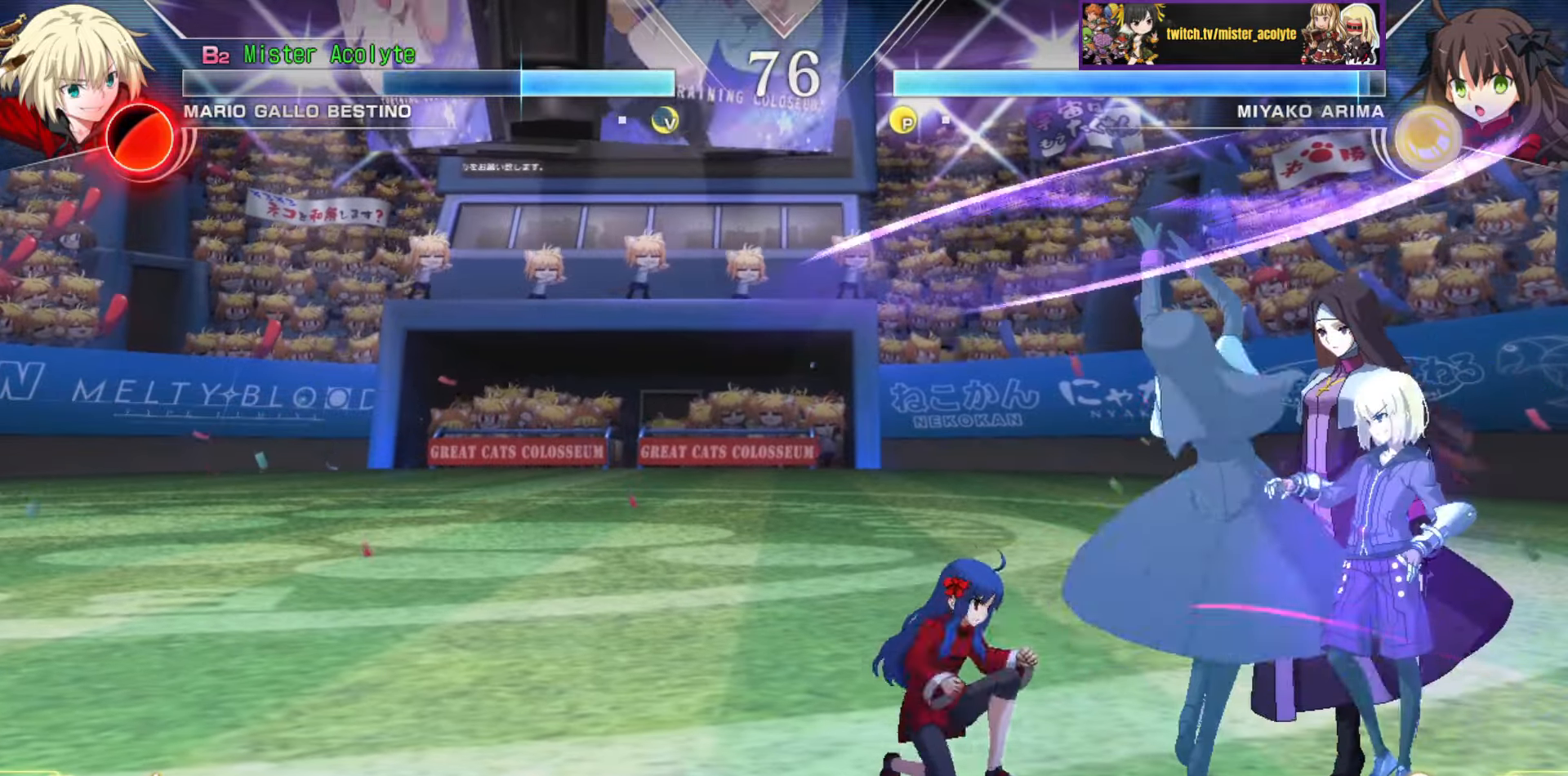
{"buttons": [], "events": []}
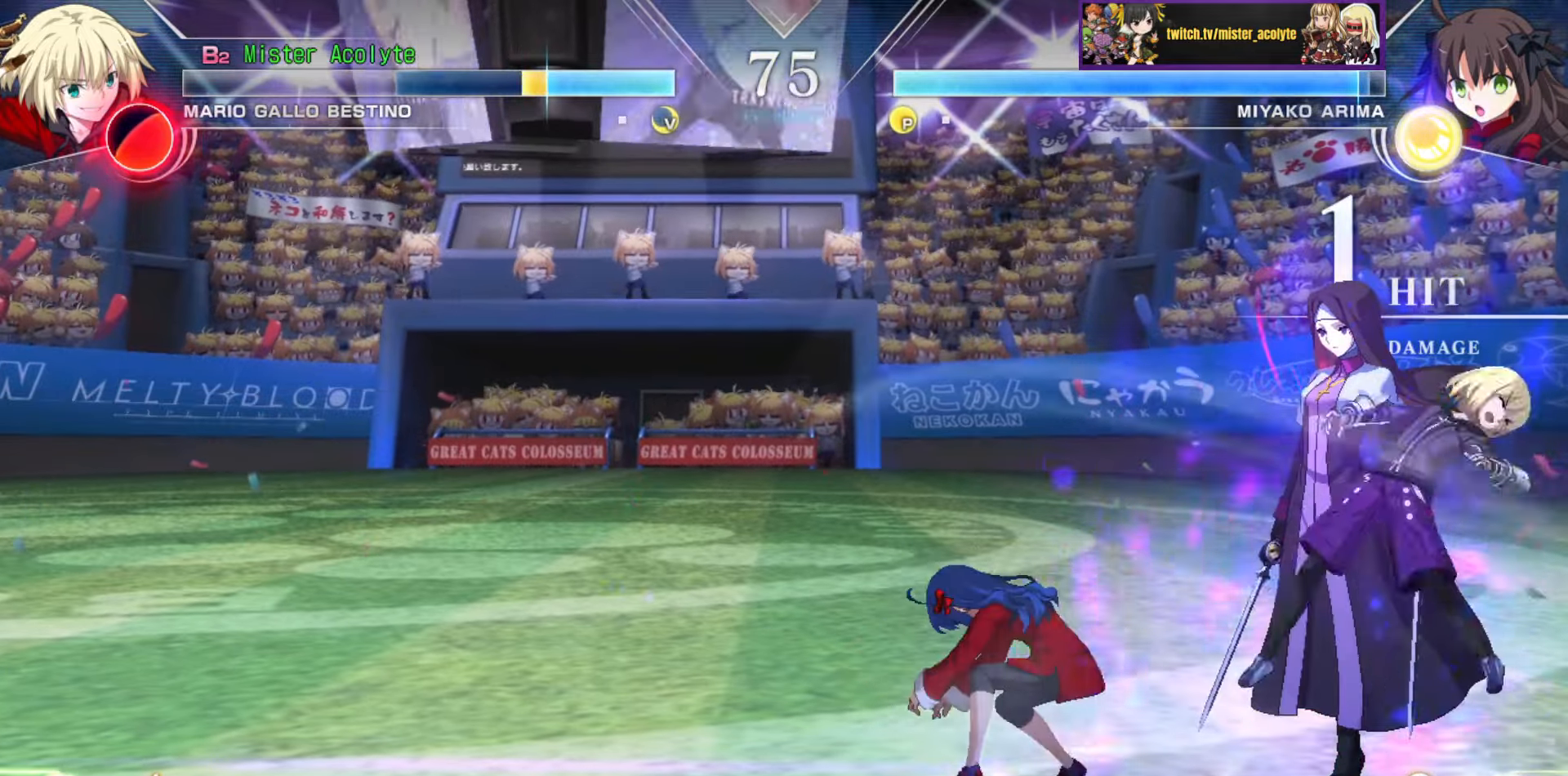
{"buttons": [], "events": []}
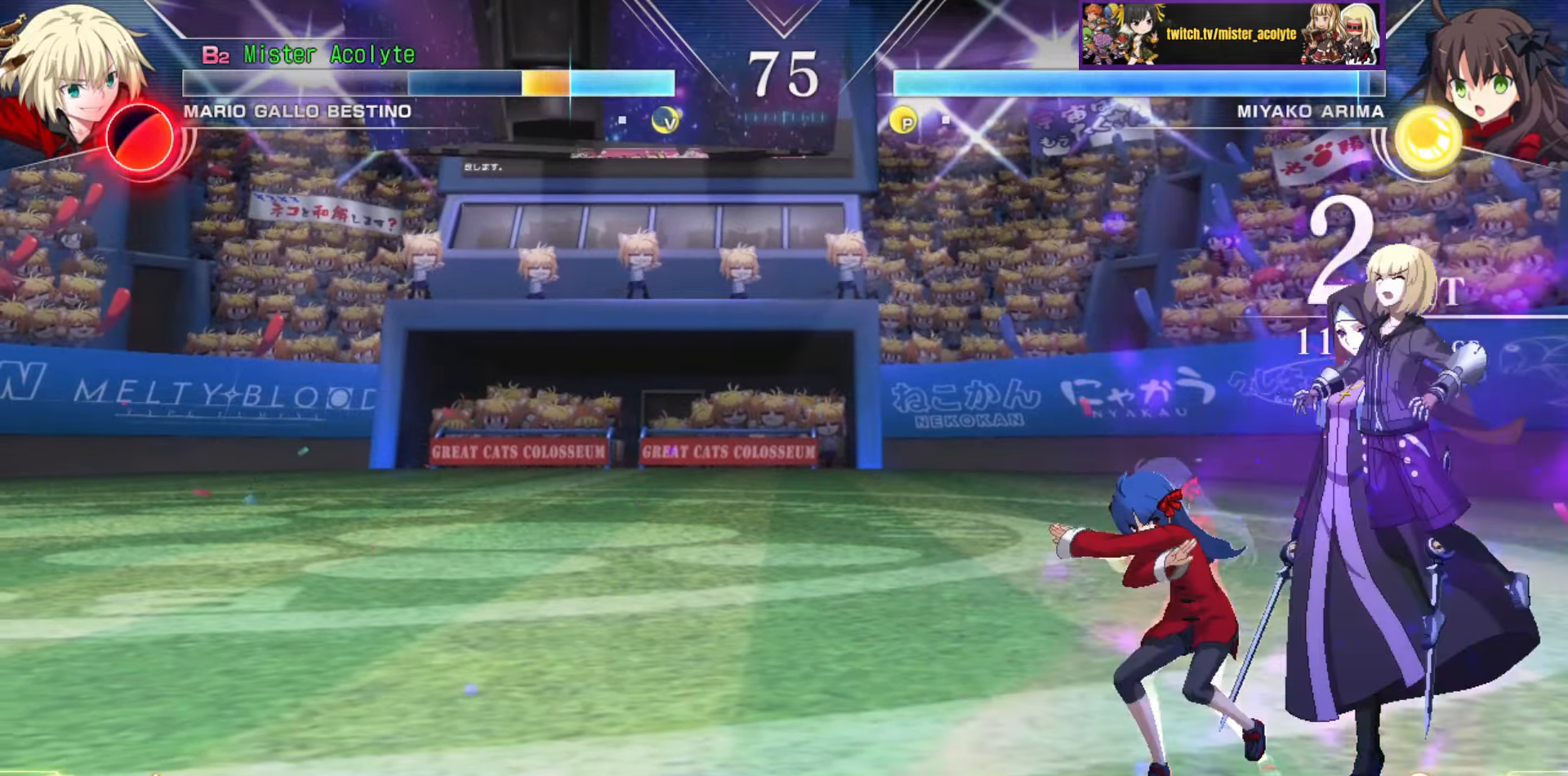
{"buttons": ["CROSS", "SQUARE"], "events": [[200, "CROSS", "down"], [200, "SQUARE", "down"], [334, "CROSS", "up"], [350, "SQUARE", "up"], [434, "CROSS", "down"], [434, "SQUARE", "down"]]}
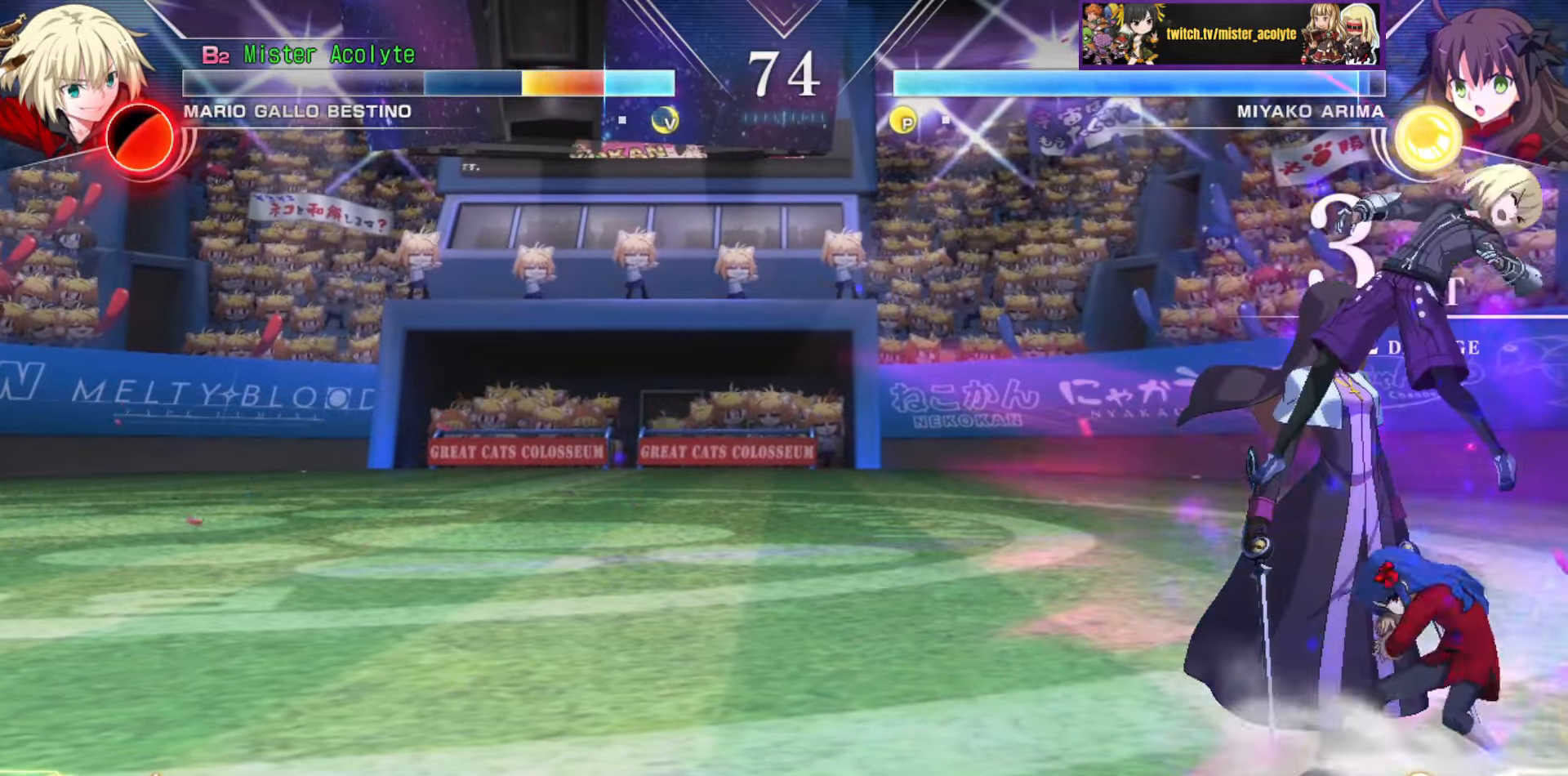
{"buttons": [], "events": [[100, "CROSS", "up"], [117, "SQUARE", "up"], [284, "SQUARE", "down"], [434, "SQUARE", "up"]]}
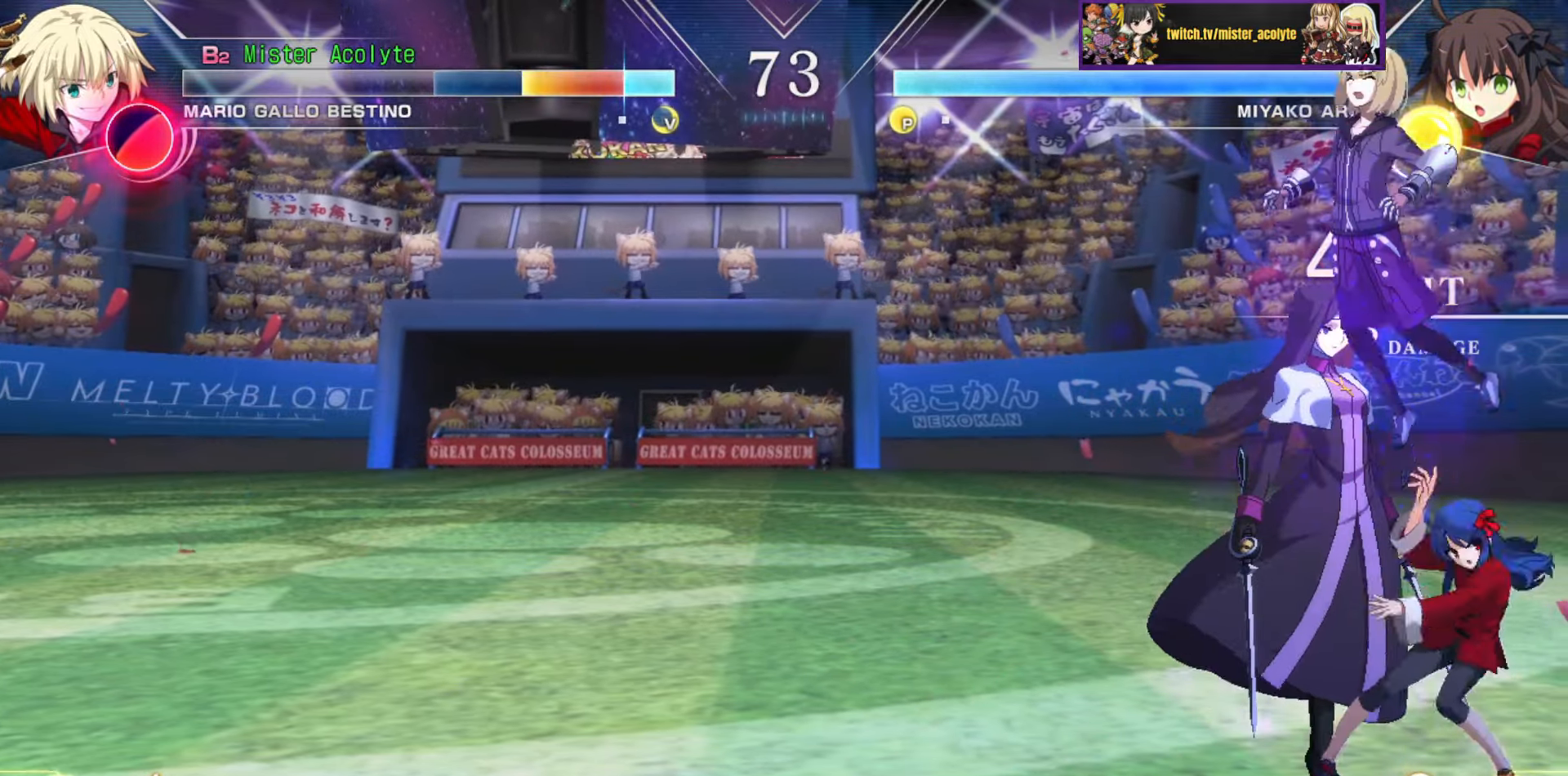
{"buttons": ["SQUARE"], "events": [[34, "SQUARE", "down"], [200, "SQUARE", "up"], [284, "SQUARE", "down"], [417, "SQUARE", "up"], [467, "SQUARE", "down"]]}
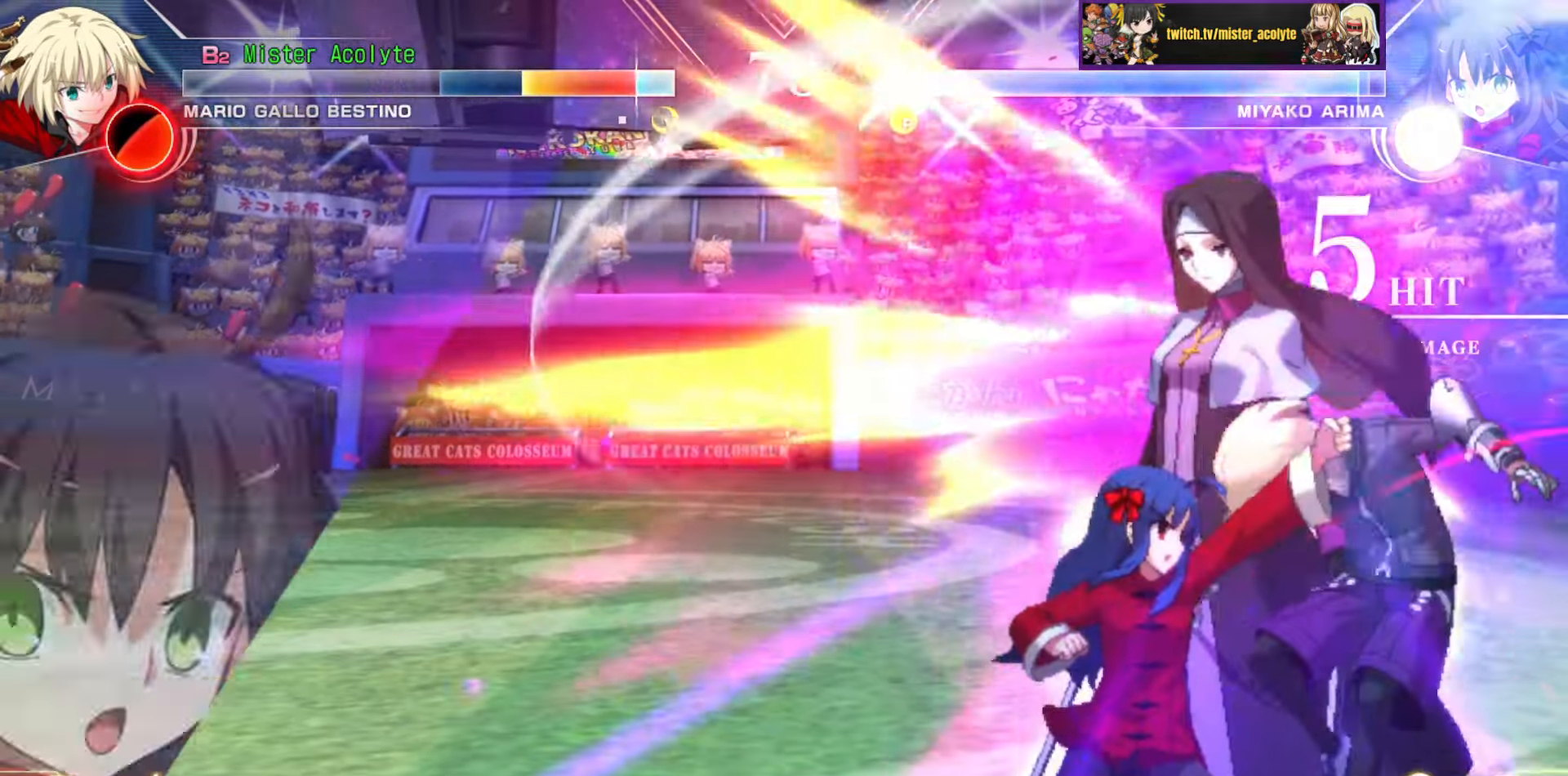
{"buttons": ["SQUARE"], "events": [[250, "SQUARE", "up"], [350, "SQUARE", "down"]]}
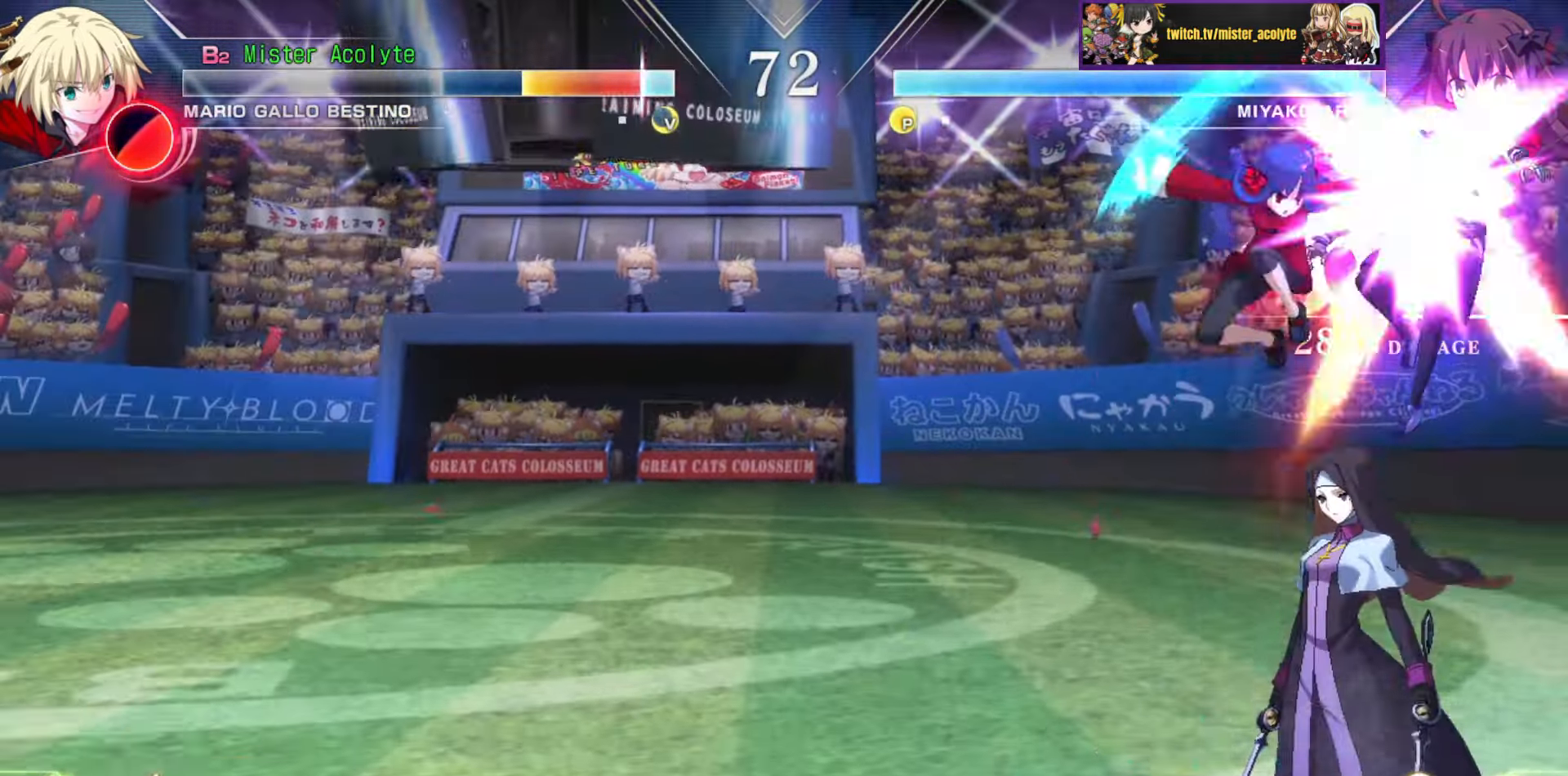
{"buttons": ["SQUARE"], "events": [[34, "SQUARE", "up"], [117, "SQUARE", "down"], [300, "SQUARE", "up"], [367, "SQUARE", "down"]]}